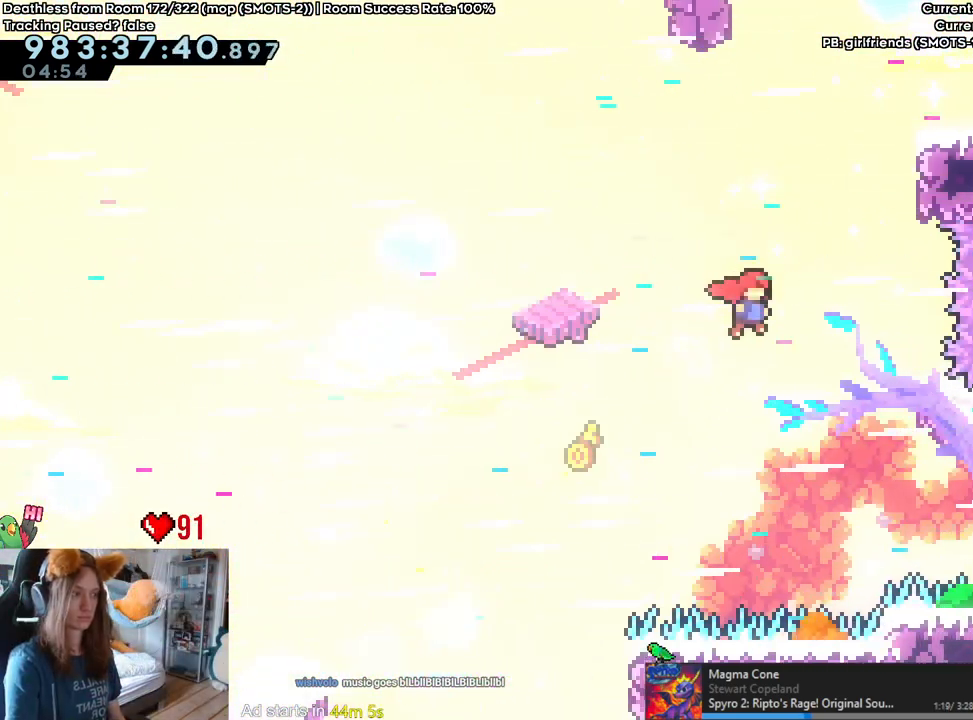
Gameplay with a controller (Nintendo layout); each line is a JSON object with the inputs held at the frame after it (dt_ms = milliseconds from this image to that frame). "events" lists button and stick changes between this image and that frame as [ms after this image, input, new state], when the widget could be followed in between. Not read: DPAD_DOWN DPAD_LEFT DPAD_RIGHT HOME L3 R1 R2 R3 START.
{"dt_ms": 500, "buttons": ["B", "L2"], "left_stick": "up", "right_stick": "center", "events": [[17, "Y", "down"], [150, "Y", "up"], [250, "left_stick", "right"], [333, "L2", "down"], [483, "left_stick", "up"]]}
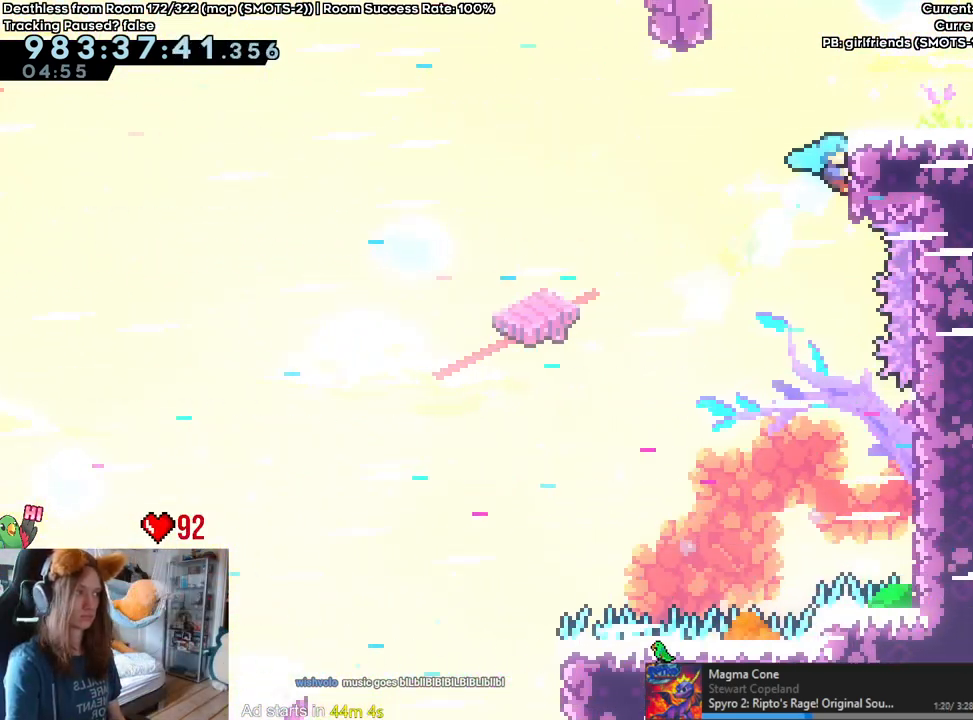
{"dt_ms": 1000, "buttons": [], "left_stick": "right", "right_stick": "center"}
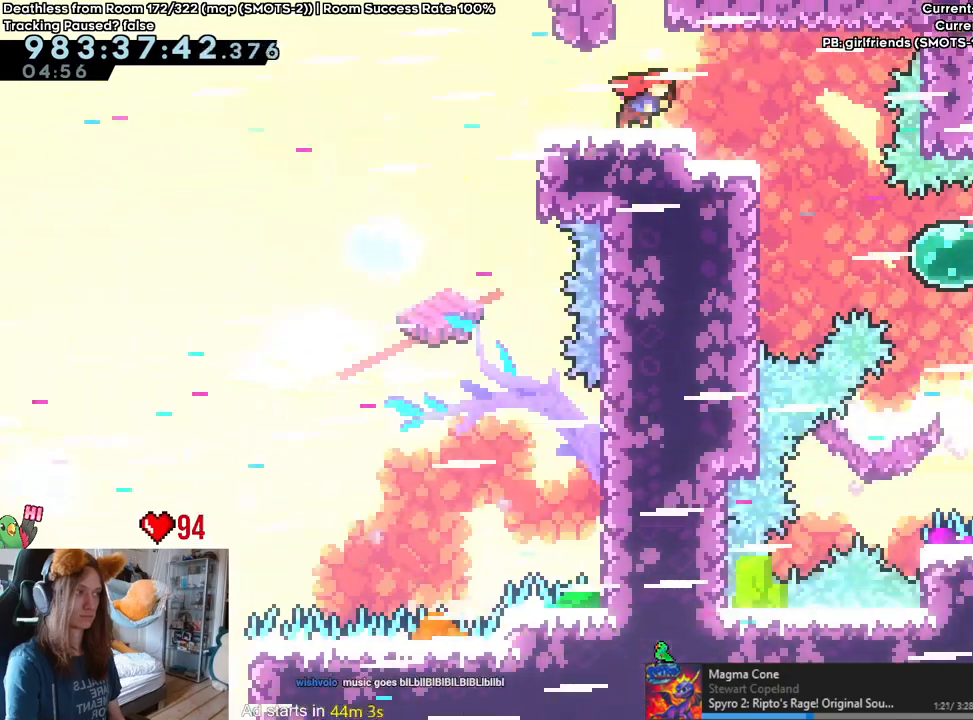
{"dt_ms": 500, "buttons": ["B"], "left_stick": "right", "right_stick": "center", "events": [[500, "B", "down"]]}
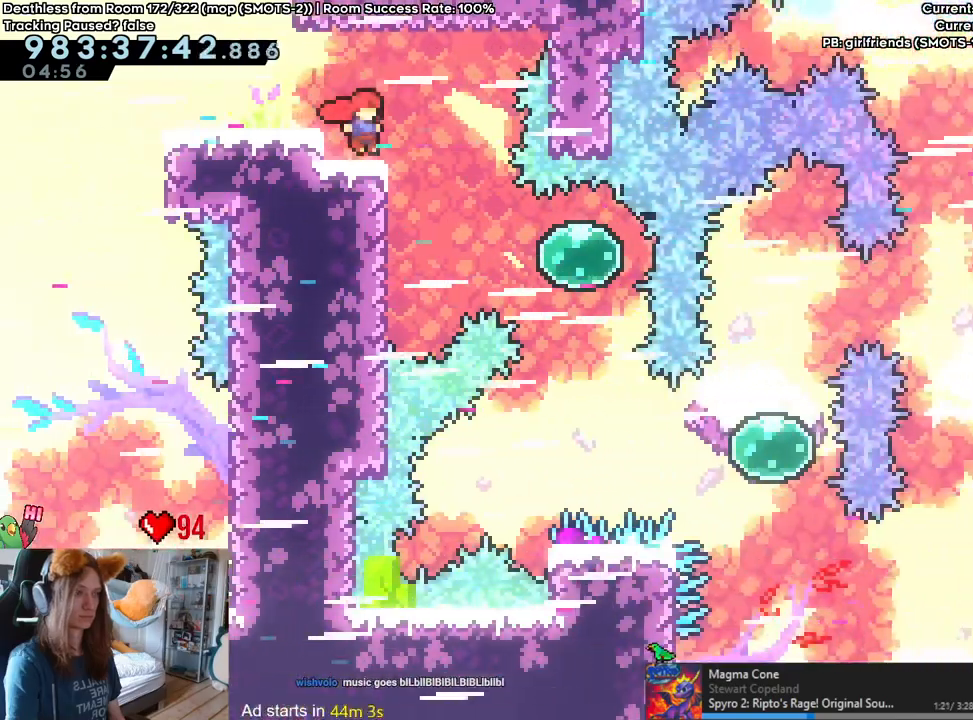
{"dt_ms": 500, "buttons": ["B"], "left_stick": "right", "right_stick": "center", "events": [[50, "B", "up"], [200, "B", "down"], [300, "left_stick", "center"], [450, "left_stick", "right"]]}
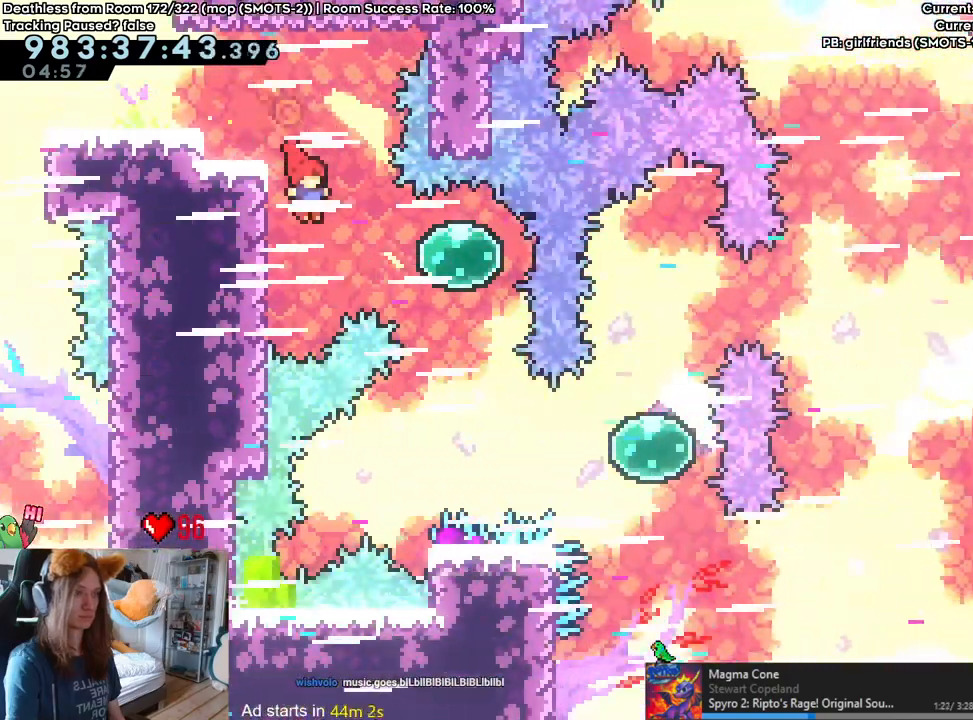
{"dt_ms": 500, "buttons": ["B"], "left_stick": "down", "right_stick": "center", "events": [[67, "Y", "down"], [217, "Y", "up"], [300, "left_stick", "down"]]}
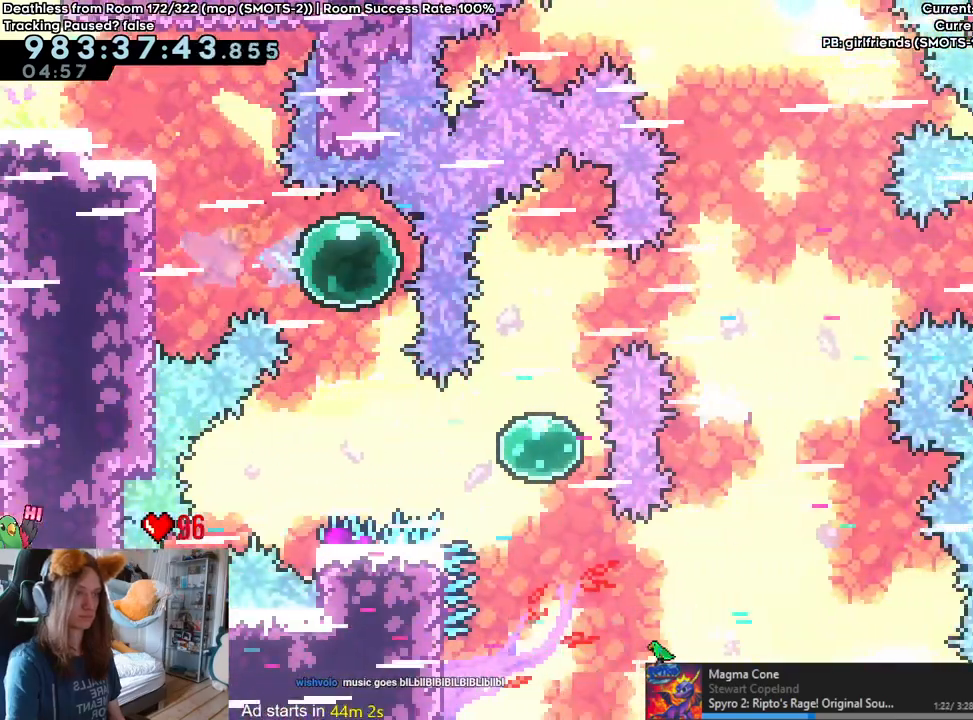
{"dt_ms": 500, "buttons": ["B"], "left_stick": "right", "right_stick": "center", "events": [[200, "left_stick", "center"], [250, "left_stick", "right"], [300, "Y", "down"], [483, "Y", "up"]]}
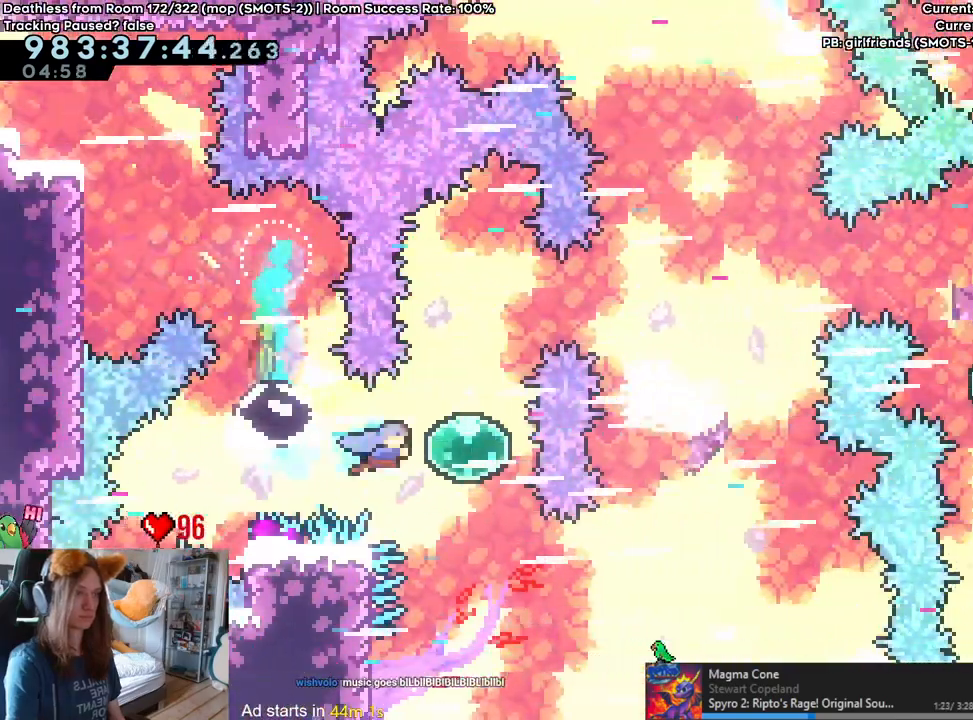
{"dt_ms": 500, "buttons": ["B"], "left_stick": "up", "right_stick": "center", "events": [[67, "left_stick", "up"]]}